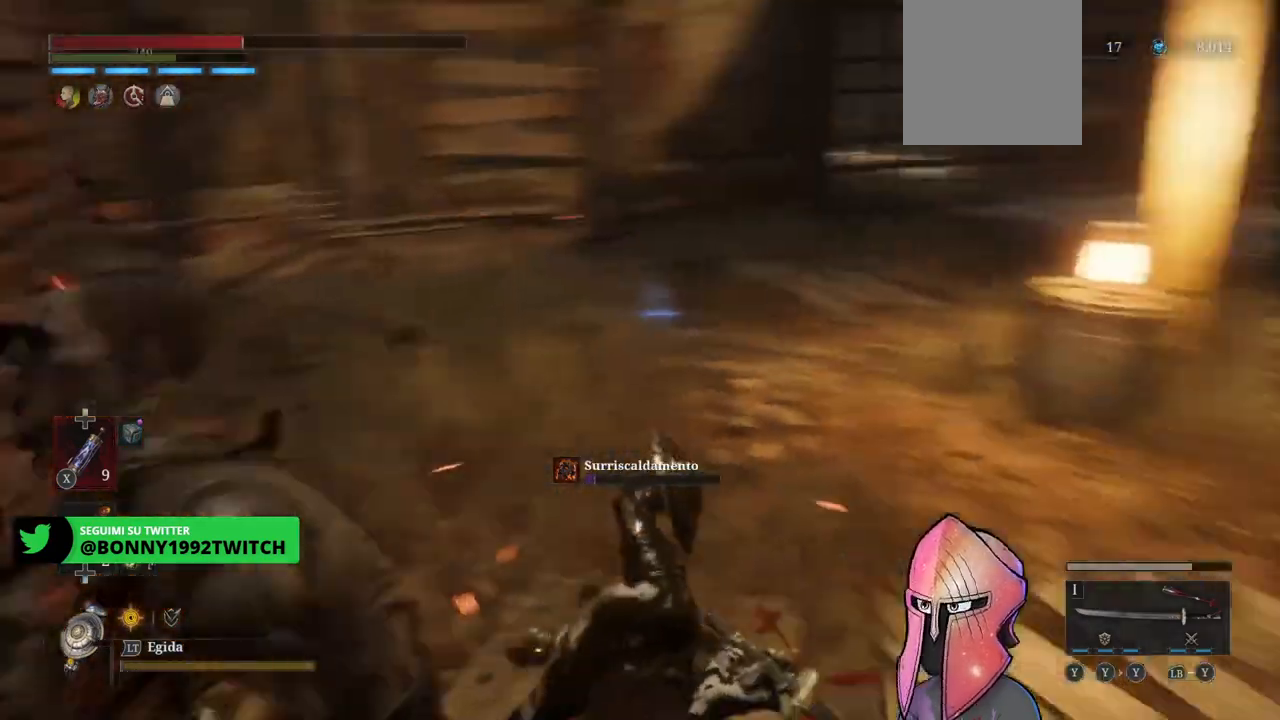
Gameplay with a controller (Xbox layout); each line is a JSON object with the inputs held at the frame after it. "events" lists button and stick changes between this image and that frame as [ms after this image, input, new state], when the widget could be followed in between.
{"buttons": [], "left_stick": "up", "right_stick": "right", "events": [[33, "left_stick", "up"], [183, "right_stick", "center"], [417, "right_stick", "right"]]}
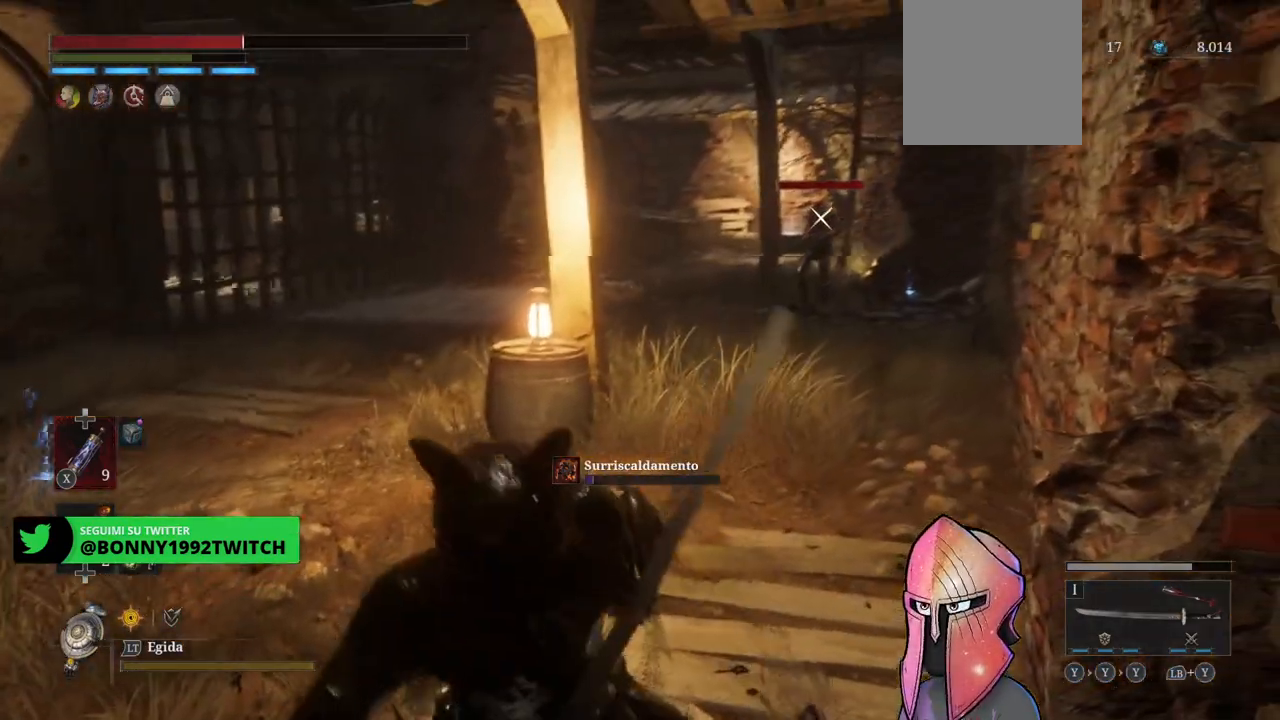
{"buttons": [], "left_stick": "up", "right_stick": "center", "events": [[50, "right_stick", "center"]]}
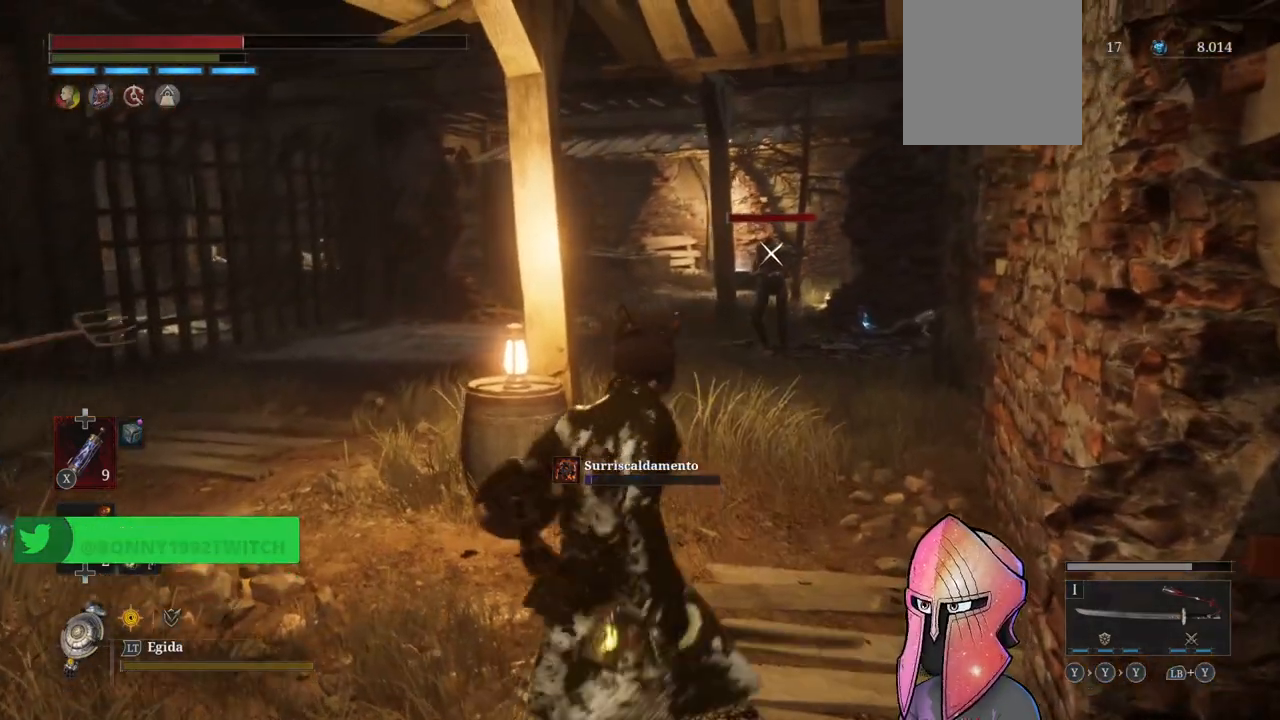
{"buttons": [], "left_stick": "up", "right_stick": "center", "events": []}
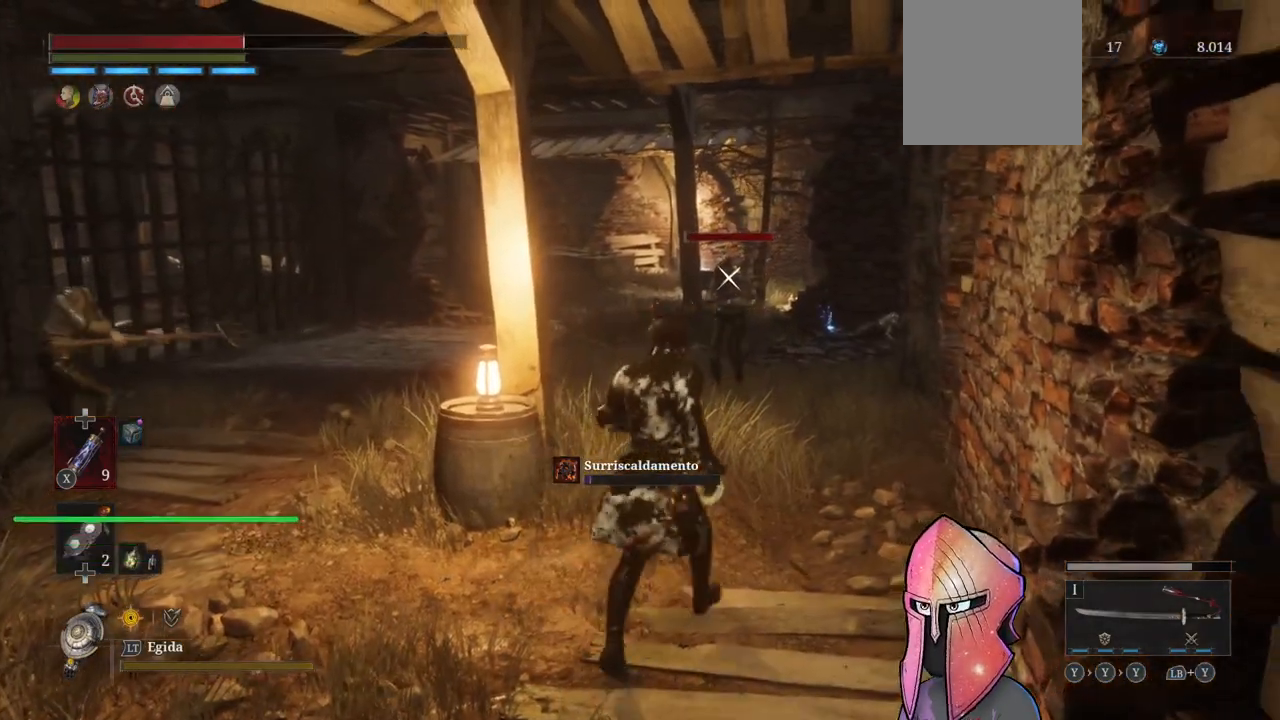
{"buttons": [], "left_stick": "down", "right_stick": "center", "events": [[150, "left_stick", "left"], [200, "left_stick", "down-left"], [367, "left_stick", "down"]]}
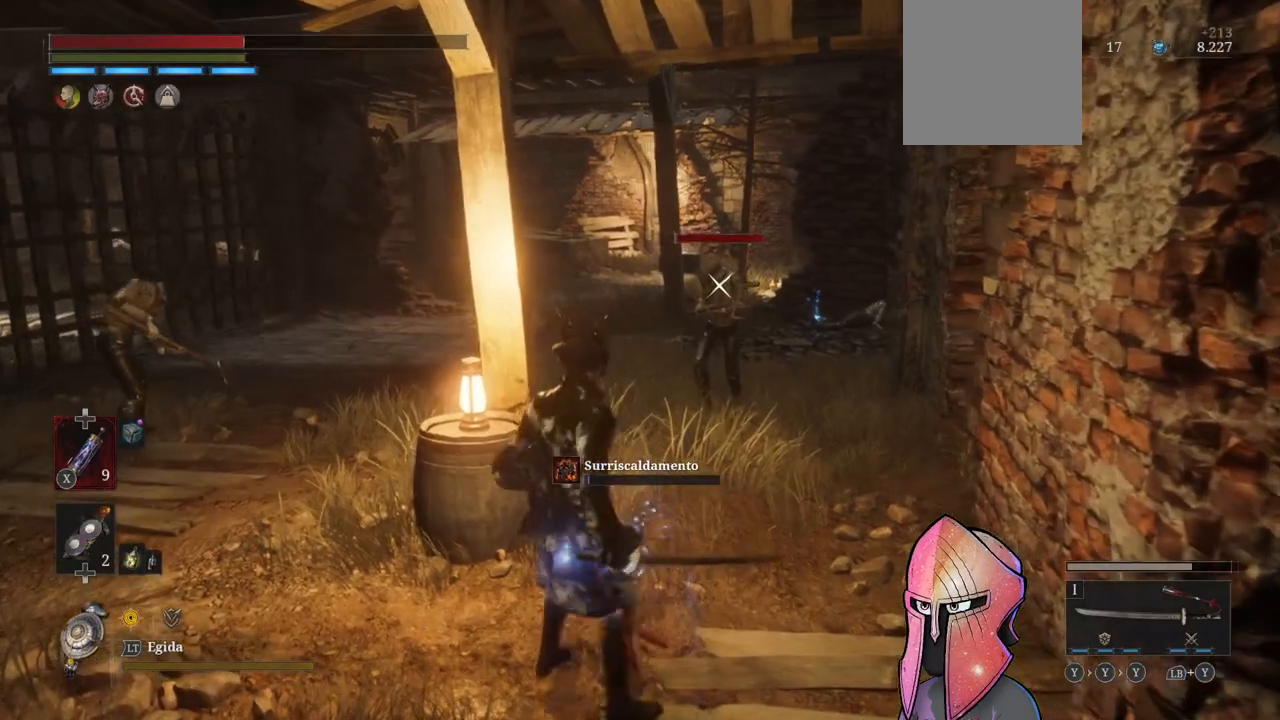
{"buttons": ["L2"], "left_stick": "right", "right_stick": "center", "events": [[17, "left_stick", "down-left"], [233, "left_stick", "up"], [283, "L2", "down"], [383, "left_stick", "right"]]}
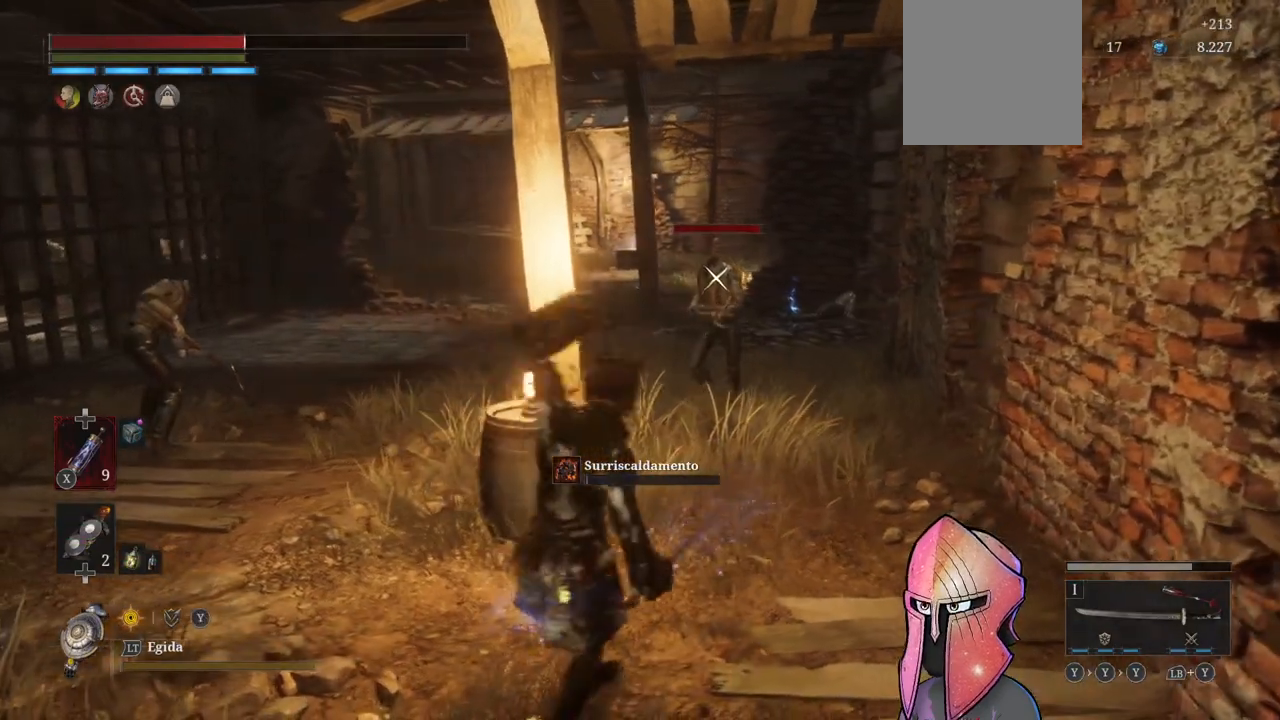
{"buttons": ["L2"], "left_stick": "up-right", "right_stick": "center", "events": [[433, "left_stick", "up-right"]]}
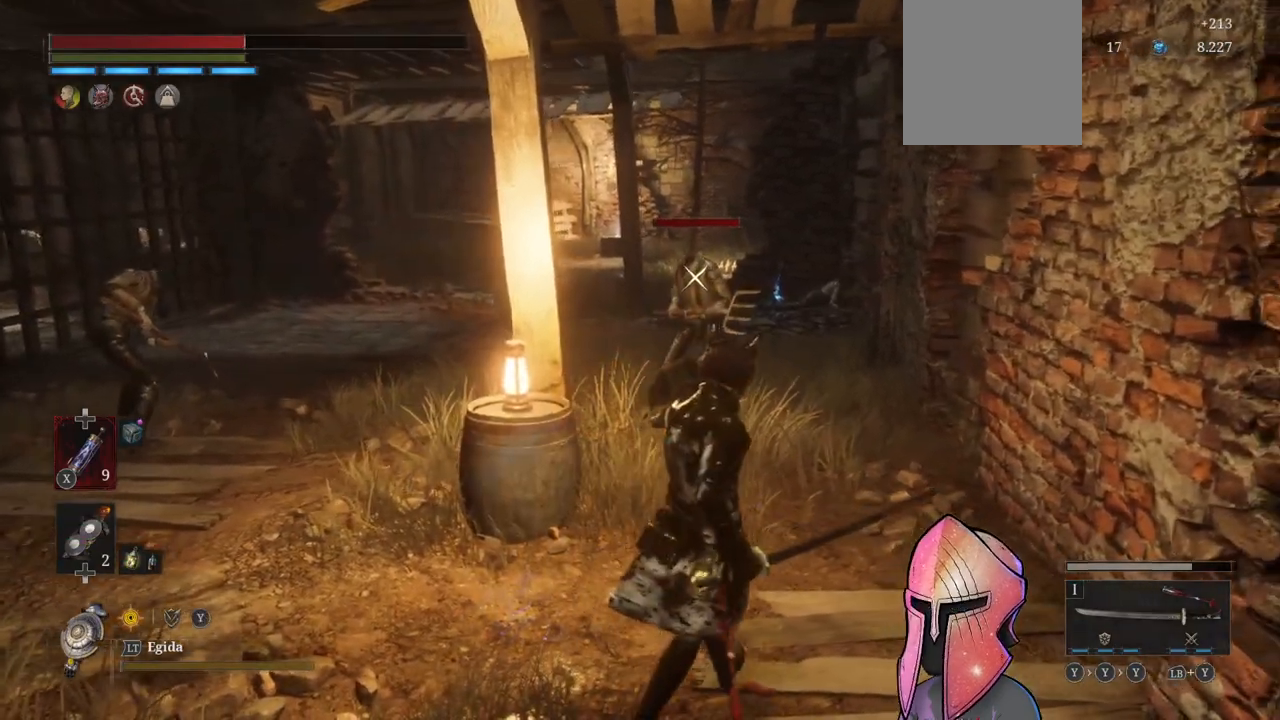
{"buttons": ["L2"], "left_stick": "up-right", "right_stick": "center", "events": [[333, "left_stick", "up"], [433, "left_stick", "up-right"]]}
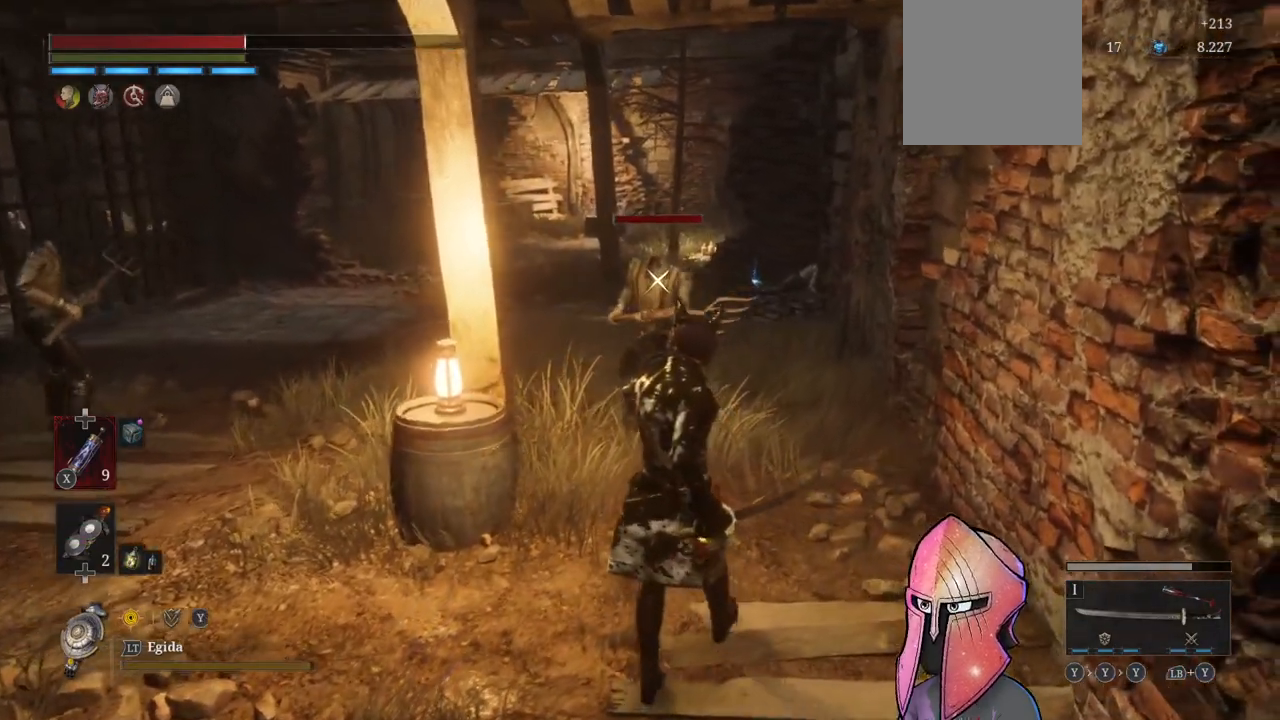
{"buttons": ["L2"], "left_stick": "center", "right_stick": "center", "events": [[133, "left_stick", "up"], [300, "left_stick", "center"]]}
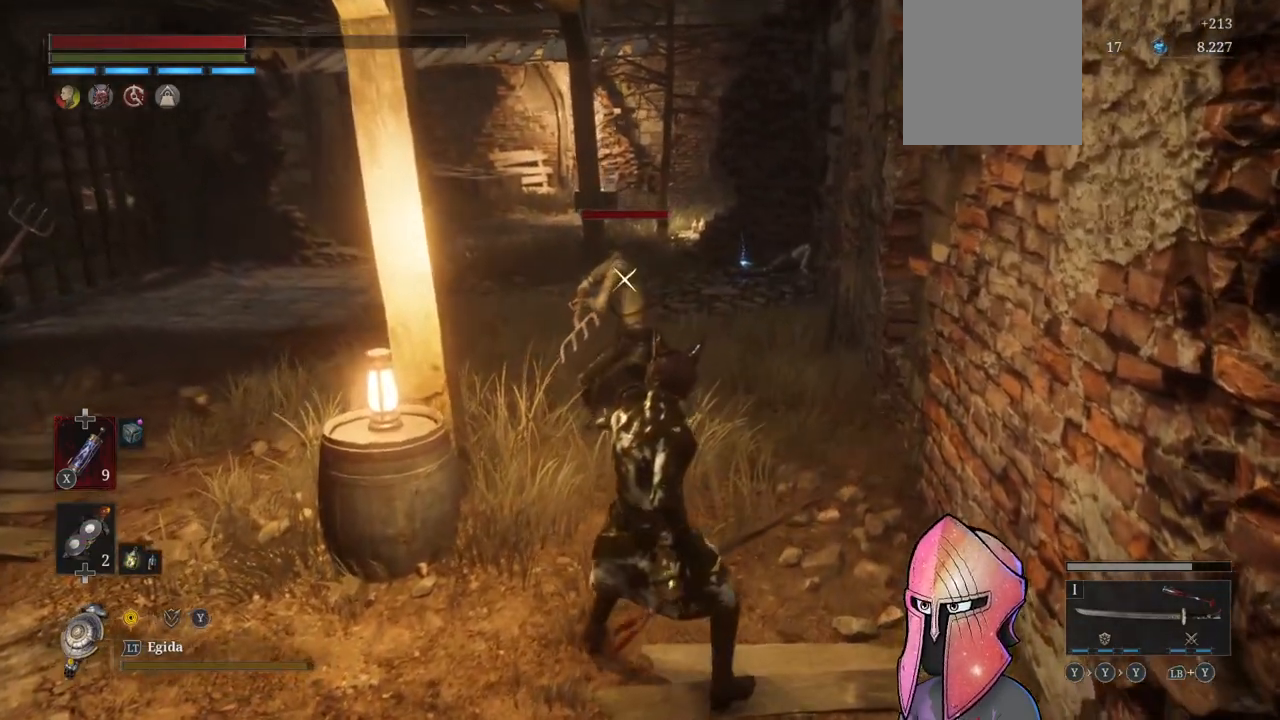
{"buttons": ["L2"], "left_stick": "up", "right_stick": "center", "events": [[250, "left_stick", "up"]]}
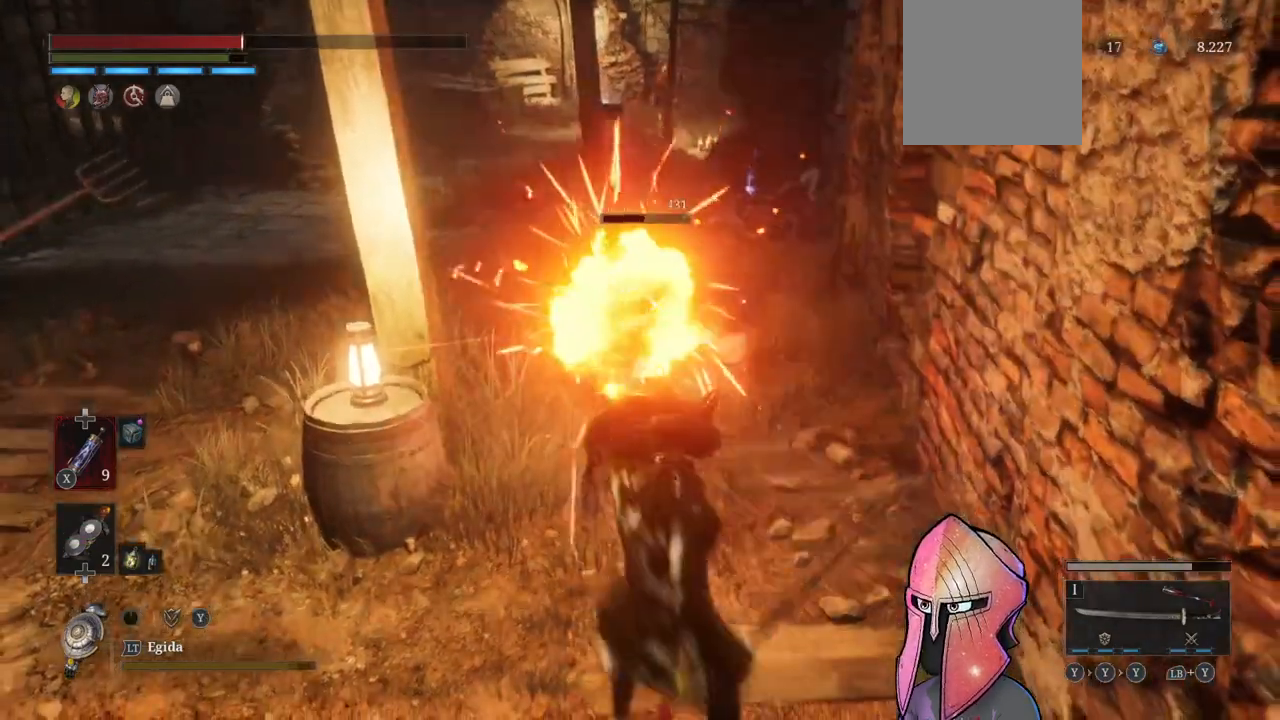
{"buttons": [], "left_stick": "up", "right_stick": "center", "events": [[367, "L2", "up"]]}
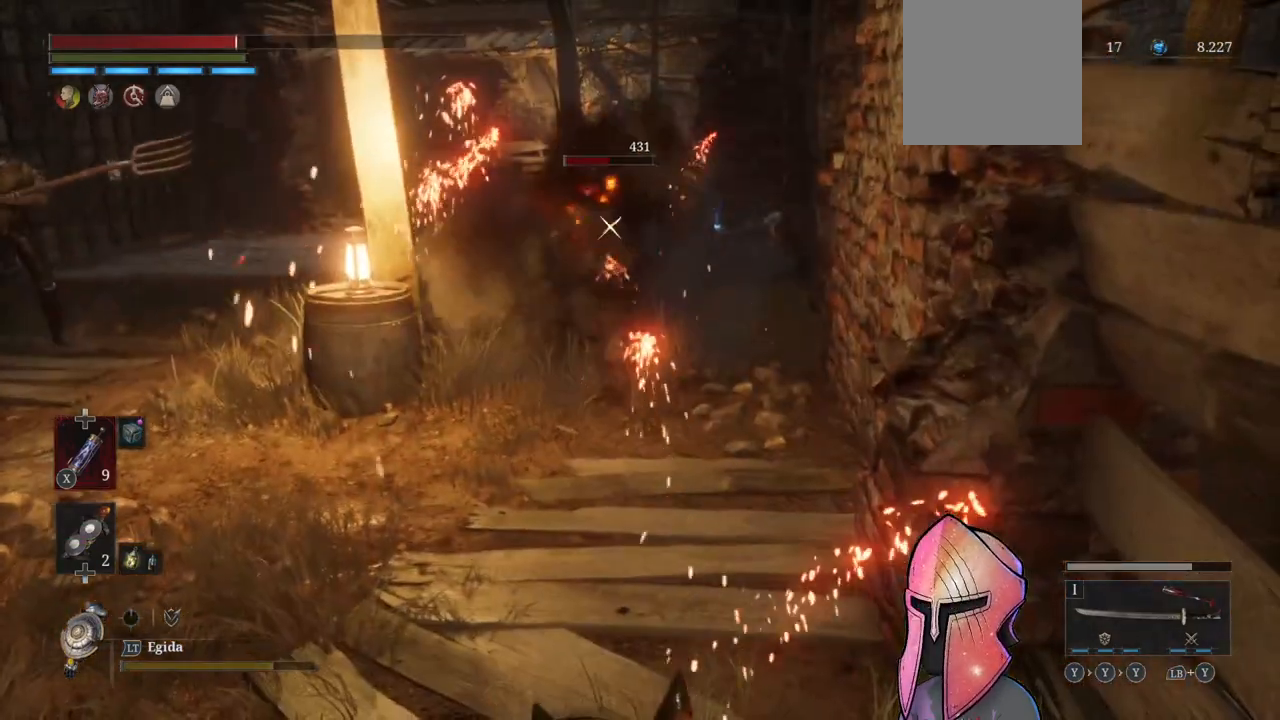
{"buttons": ["B"], "left_stick": "up", "right_stick": "center", "events": [[17, "B", "down"]]}
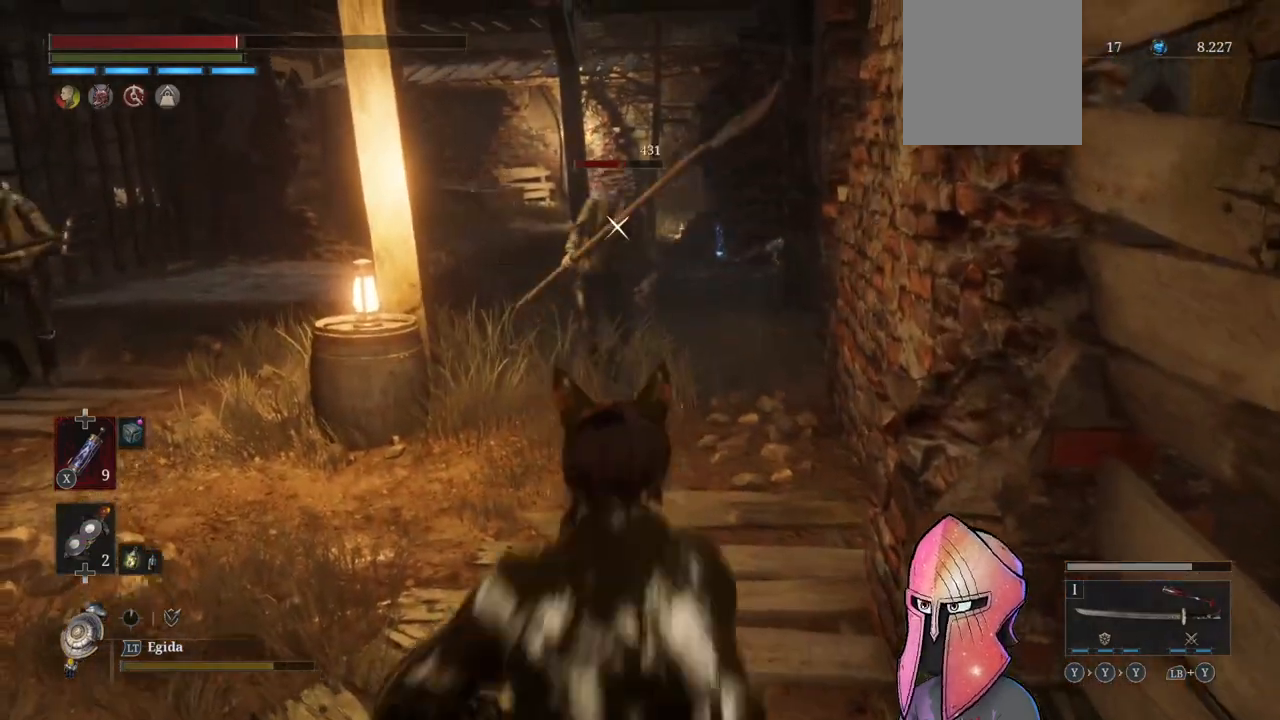
{"buttons": [], "left_stick": "center", "right_stick": "center", "events": [[233, "B", "up"], [233, "R1", "down"], [317, "R1", "up"], [317, "left_stick", "center"], [383, "R1", "down"], [483, "R1", "up"]]}
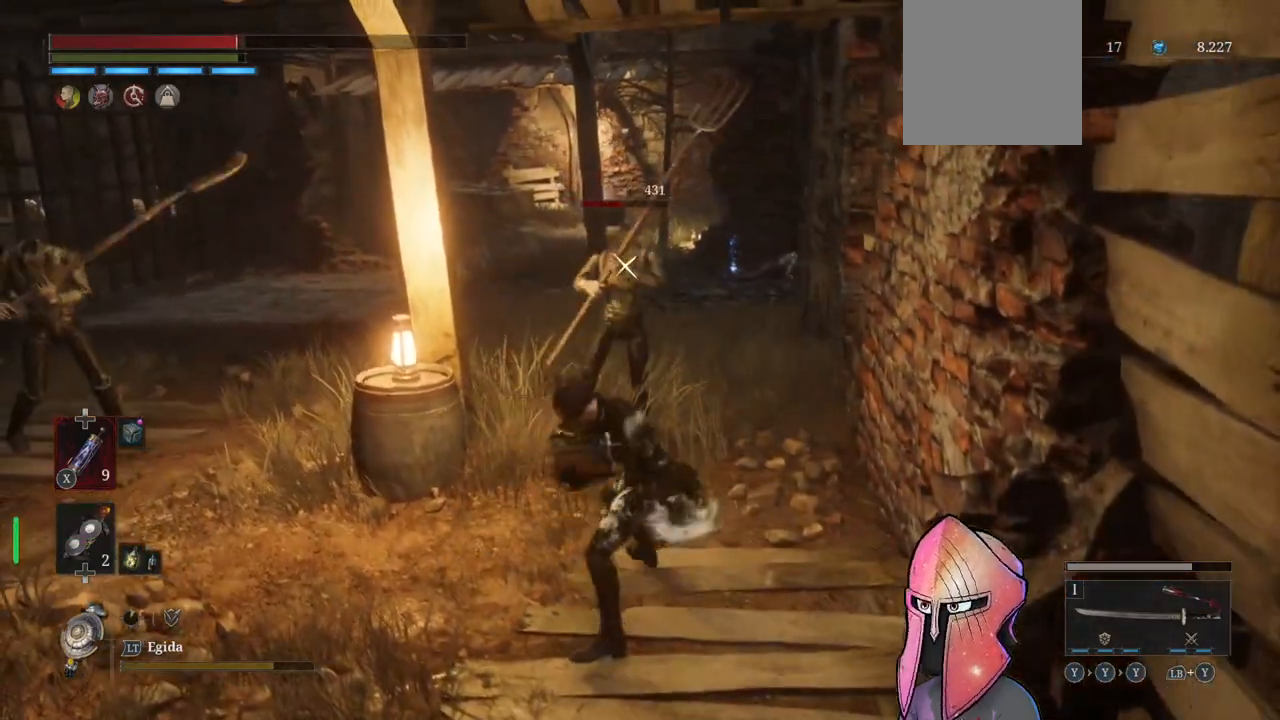
{"buttons": [], "left_stick": "center", "right_stick": "center", "events": [[83, "R1", "down"], [217, "R1", "up"], [267, "R1", "down"], [350, "R1", "up"], [400, "R1", "down"], [467, "R1", "up"]]}
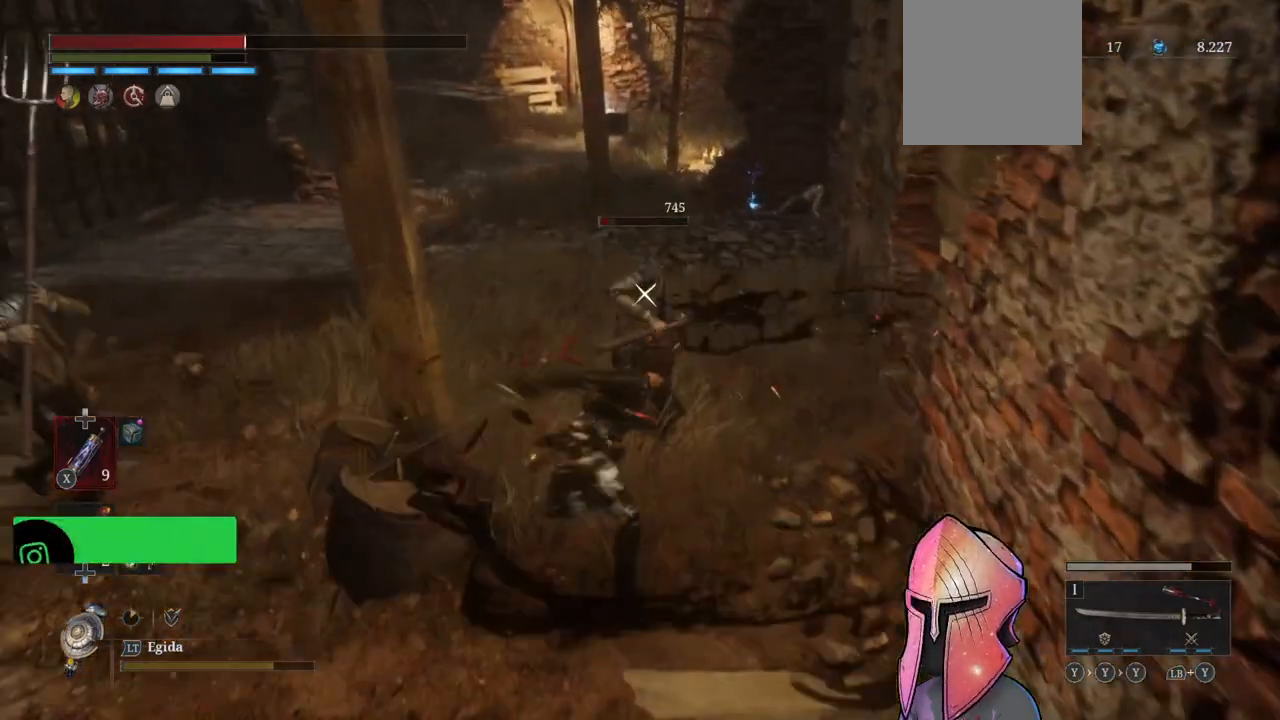
{"buttons": [], "left_stick": "center", "right_stick": "center", "events": []}
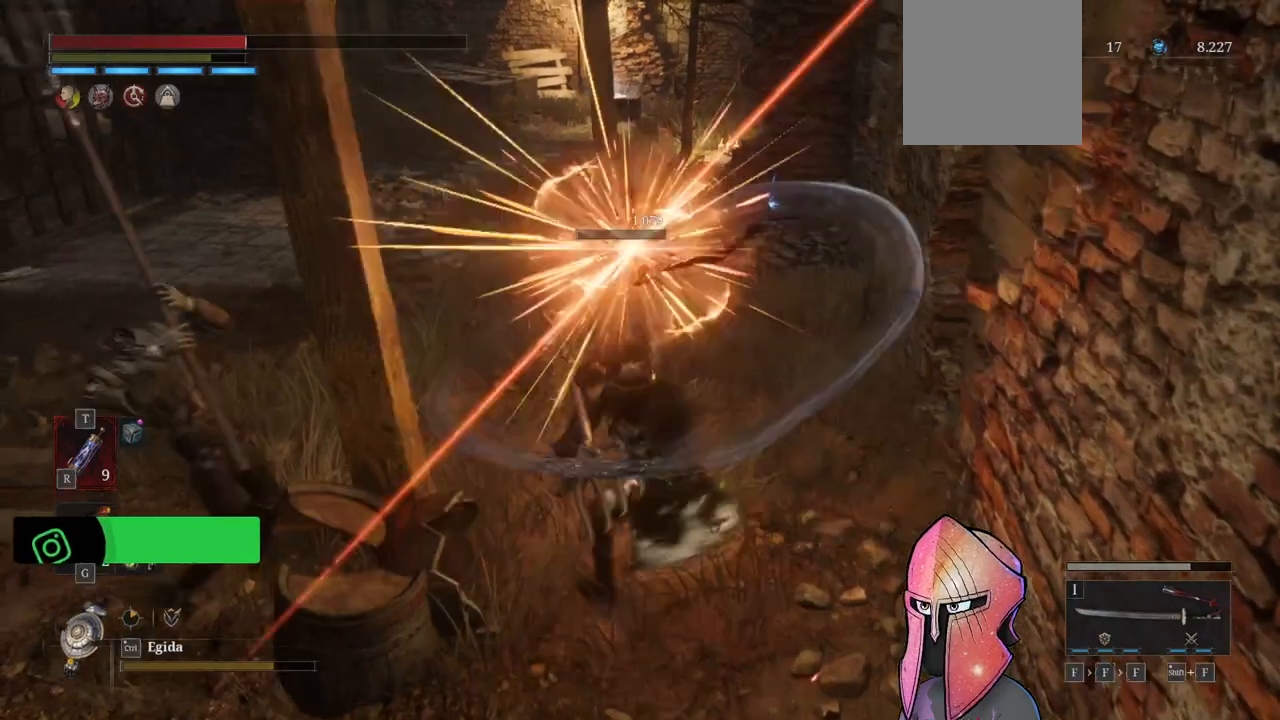
{"buttons": [], "left_stick": "center", "right_stick": "center", "events": [[200, "right_stick", "left"], [267, "left_stick", "down"], [400, "left_stick", "center"], [483, "right_stick", "center"]]}
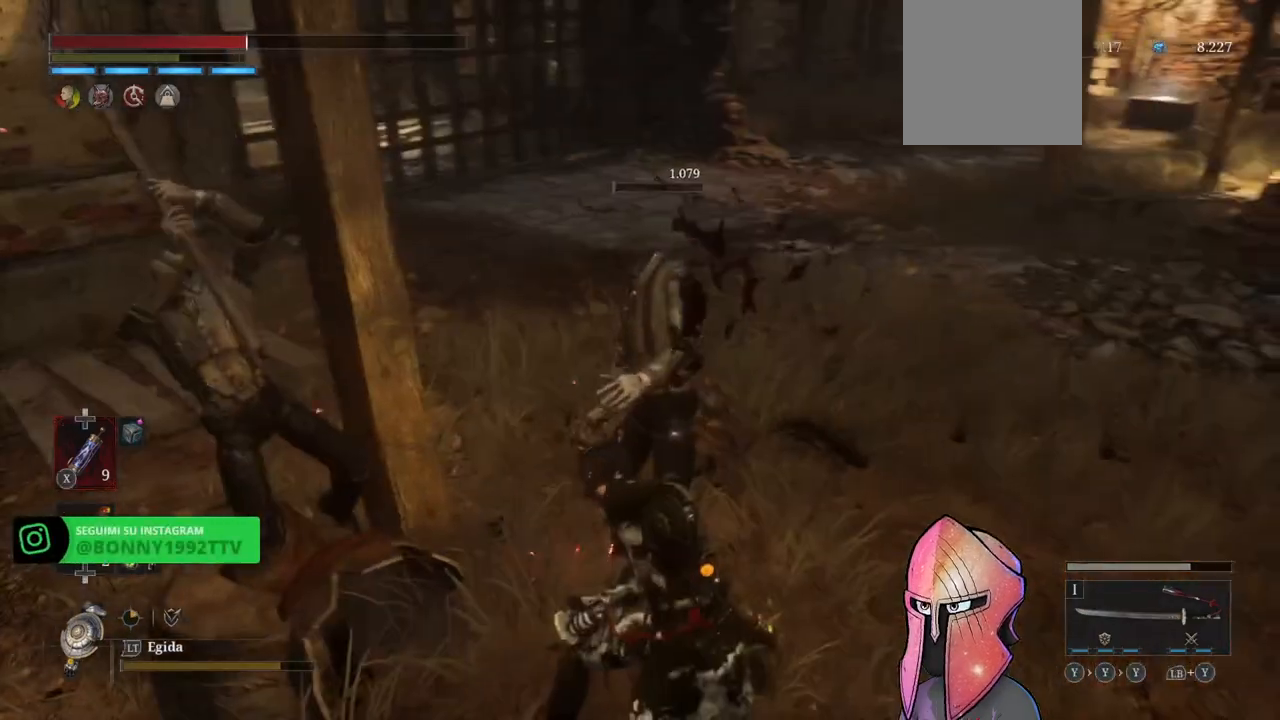
{"buttons": [], "left_stick": "up", "right_stick": "center", "events": [[17, "B", "down"], [33, "left_stick", "left"], [100, "B", "up"], [133, "B", "down"], [217, "B", "up"], [217, "left_stick", "up"], [267, "B", "down"], [333, "B", "up"]]}
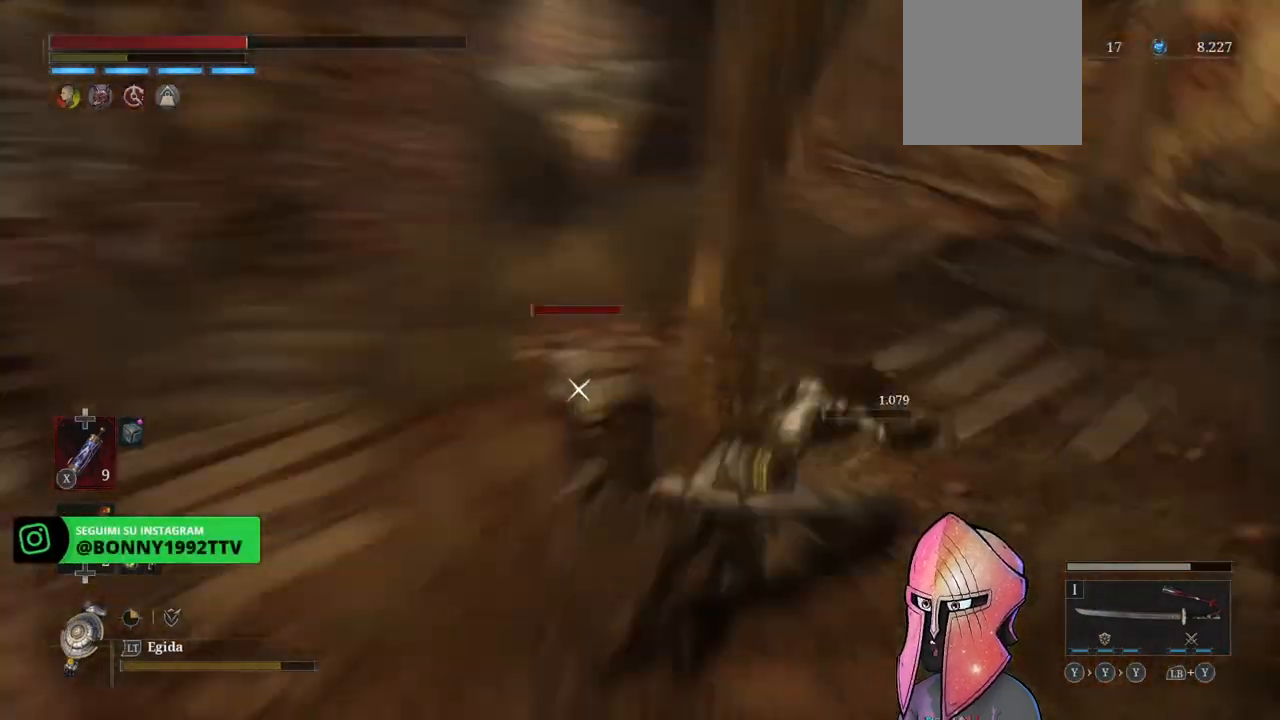
{"buttons": [], "left_stick": "up-right", "right_stick": "center", "events": [[33, "left_stick", "up-right"], [333, "left_stick", "up"], [483, "left_stick", "up-right"]]}
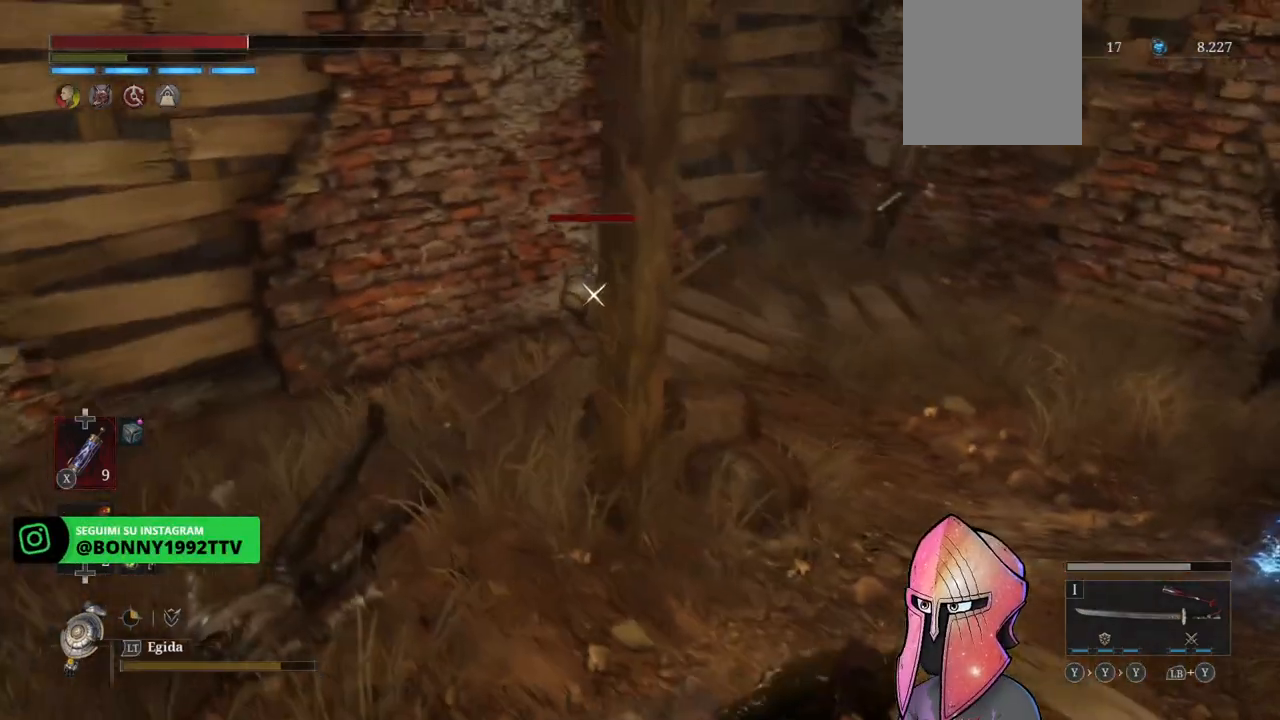
{"buttons": [], "left_stick": "up-right", "right_stick": "center", "events": []}
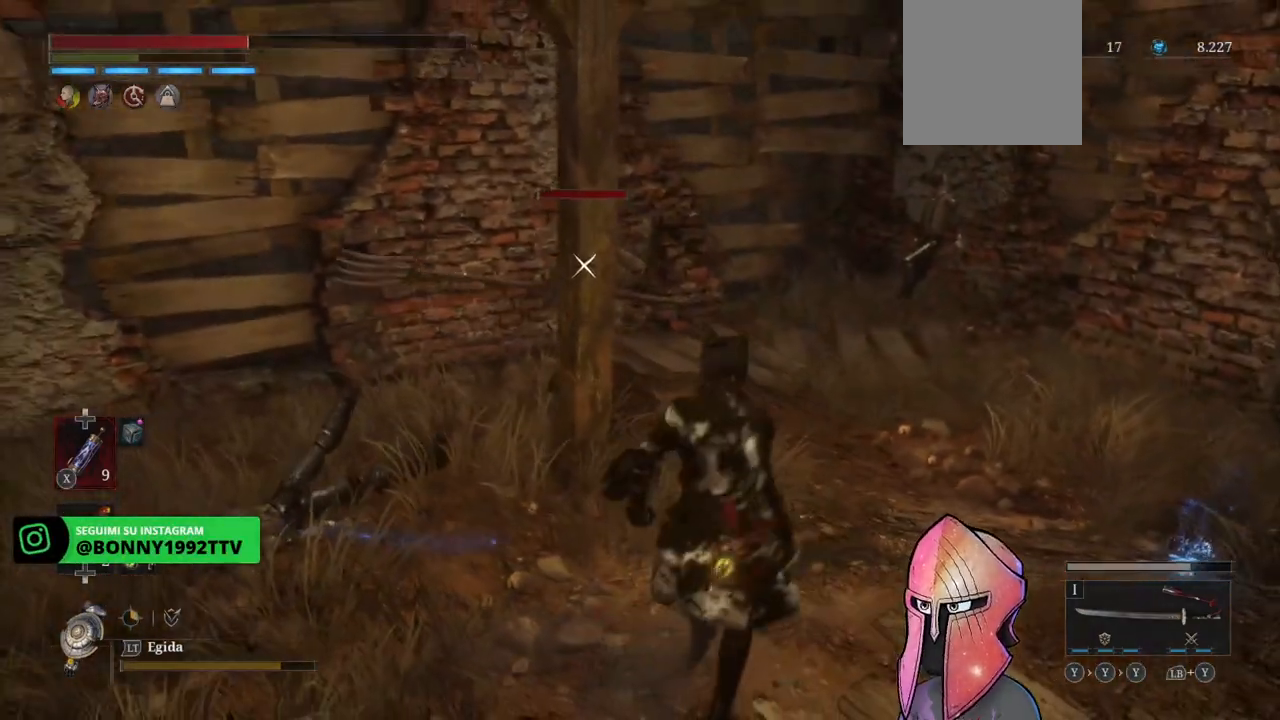
{"buttons": [], "left_stick": "up-right", "right_stick": "center", "events": []}
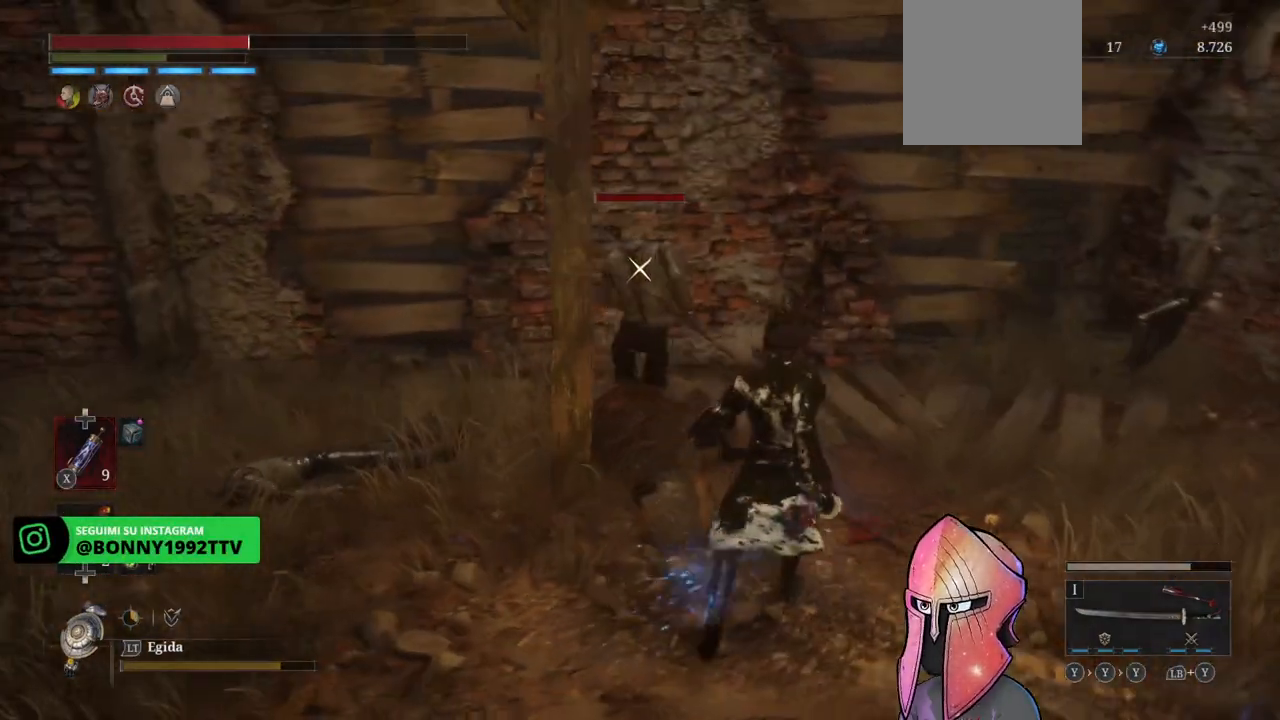
{"buttons": ["R1"], "left_stick": "center", "right_stick": "center", "events": [[233, "R1", "down"], [283, "R1", "up"], [300, "left_stick", "center"], [350, "R1", "down"], [433, "R1", "up"], [467, "R1", "down"]]}
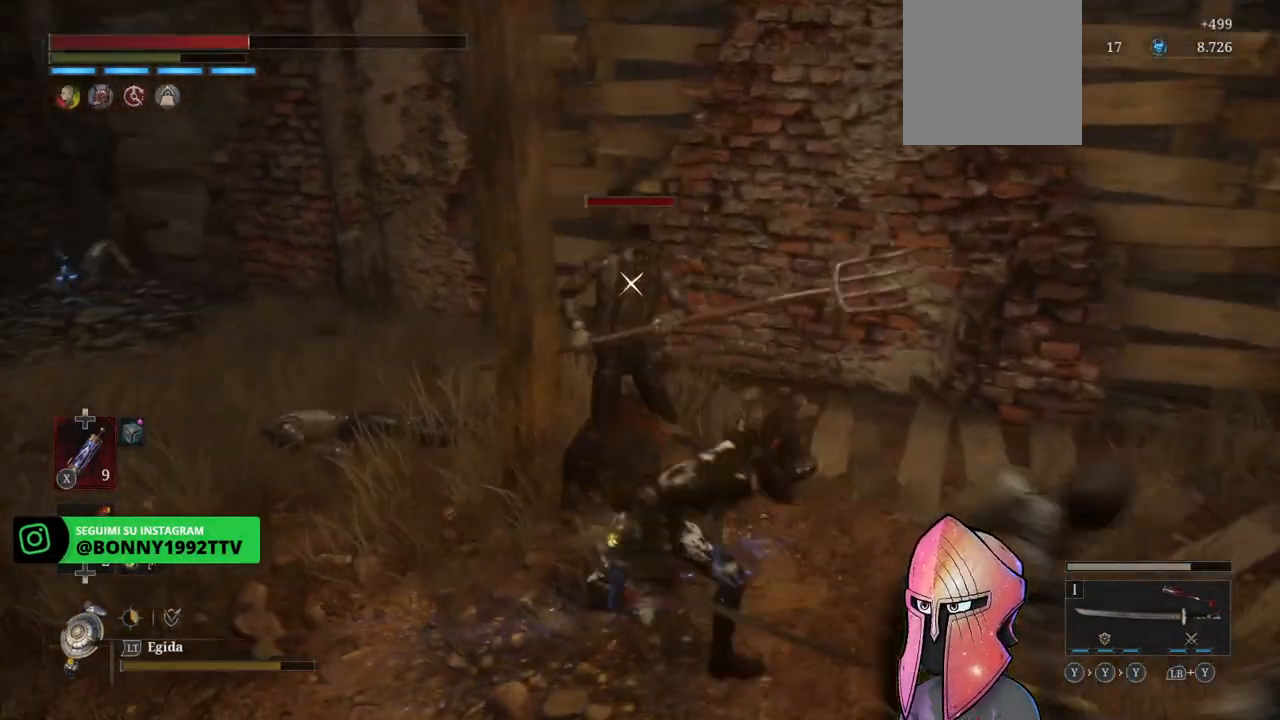
{"buttons": [], "left_stick": "down-left", "right_stick": "center", "events": [[50, "R1", "up"], [117, "R1", "down"], [183, "R1", "up"], [300, "left_stick", "down-left"], [317, "B", "down"], [383, "B", "up"], [450, "B", "down"], [500, "B", "up"]]}
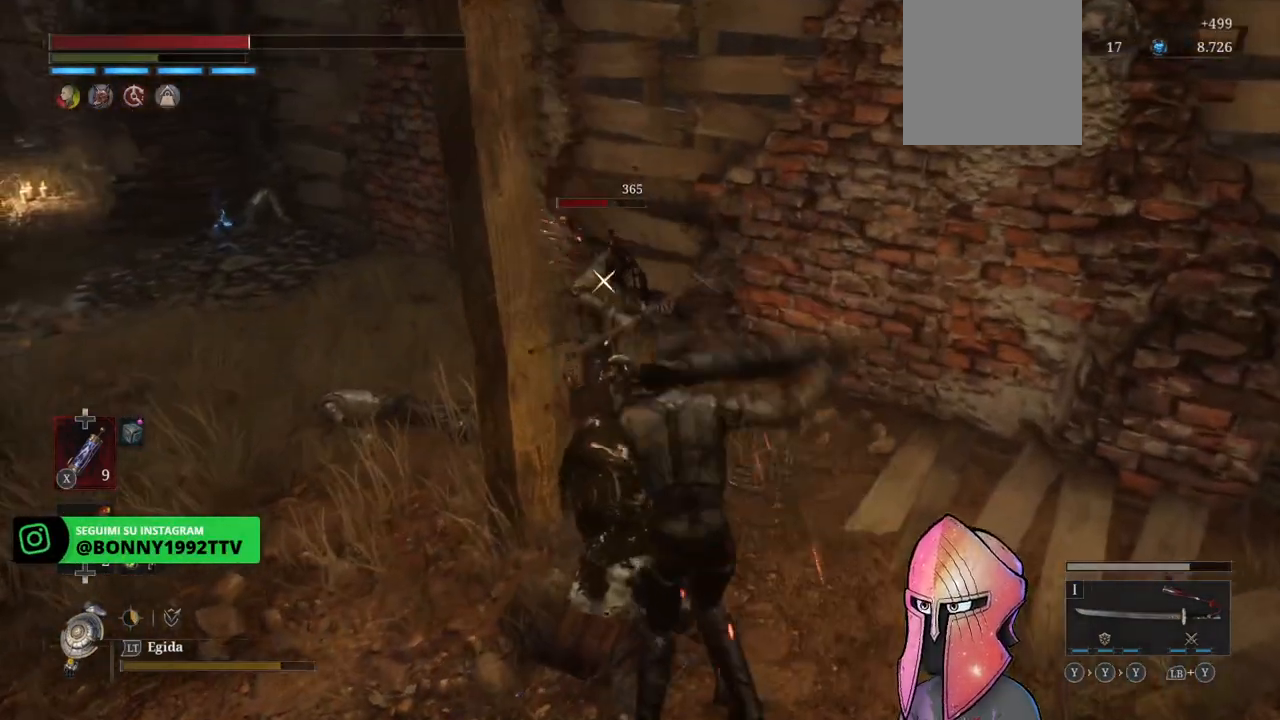
{"buttons": [], "left_stick": "down-left", "right_stick": "center", "events": [[50, "B", "down"], [117, "B", "up"], [167, "B", "down"], [250, "B", "up"]]}
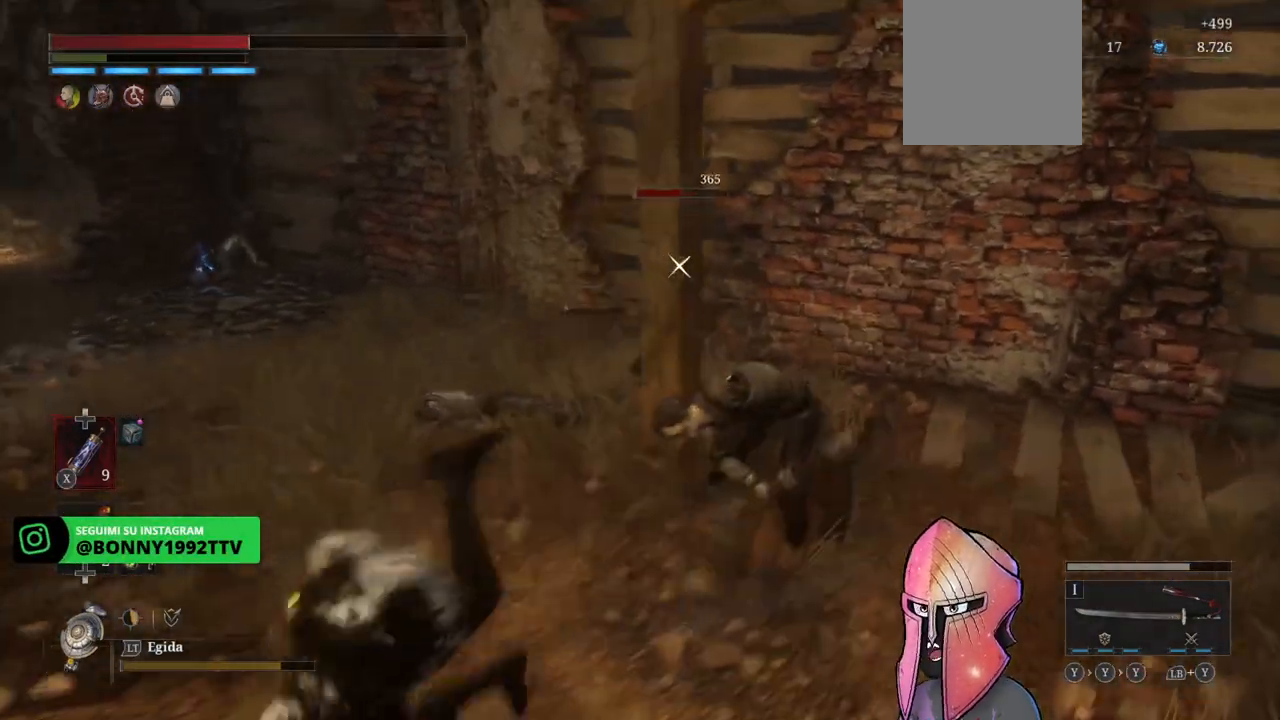
{"buttons": [], "left_stick": "left", "right_stick": "center", "events": [[200, "left_stick", "left"]]}
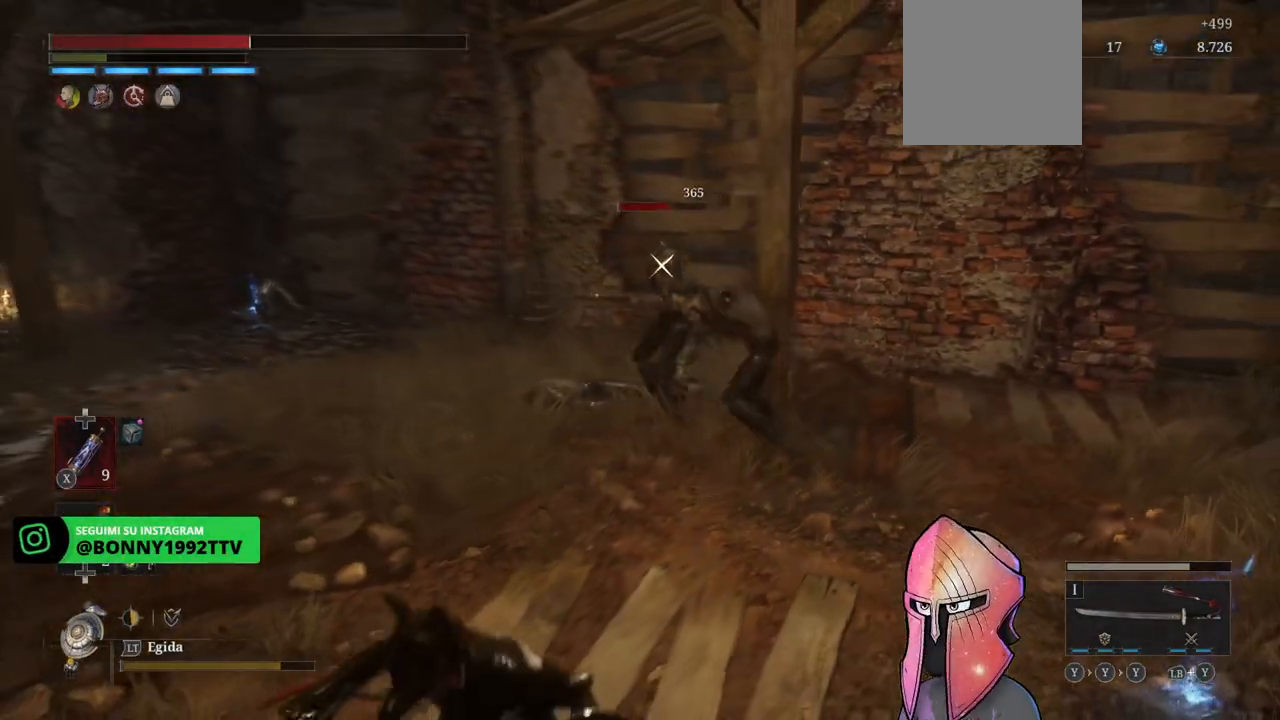
{"buttons": [], "left_stick": "left", "right_stick": "center", "events": [[133, "X", "down"], [250, "X", "up"]]}
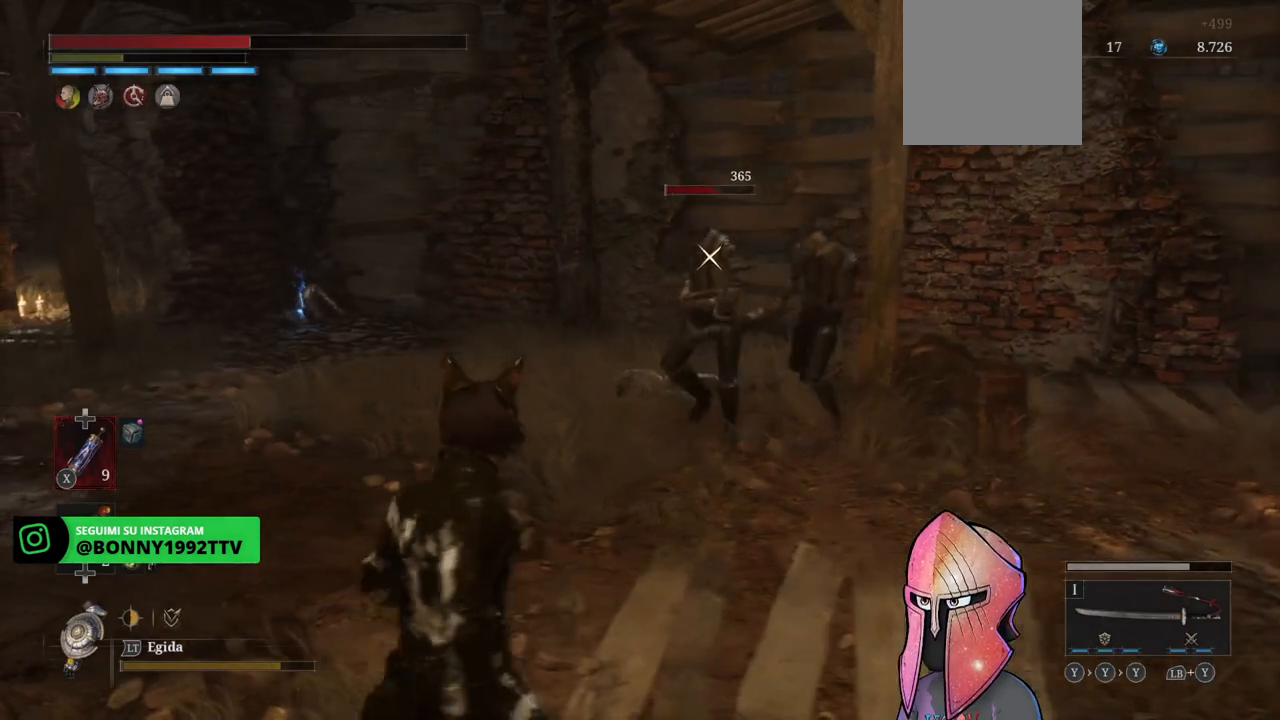
{"buttons": ["X"], "left_stick": "left", "right_stick": "center", "events": [[500, "X", "down"]]}
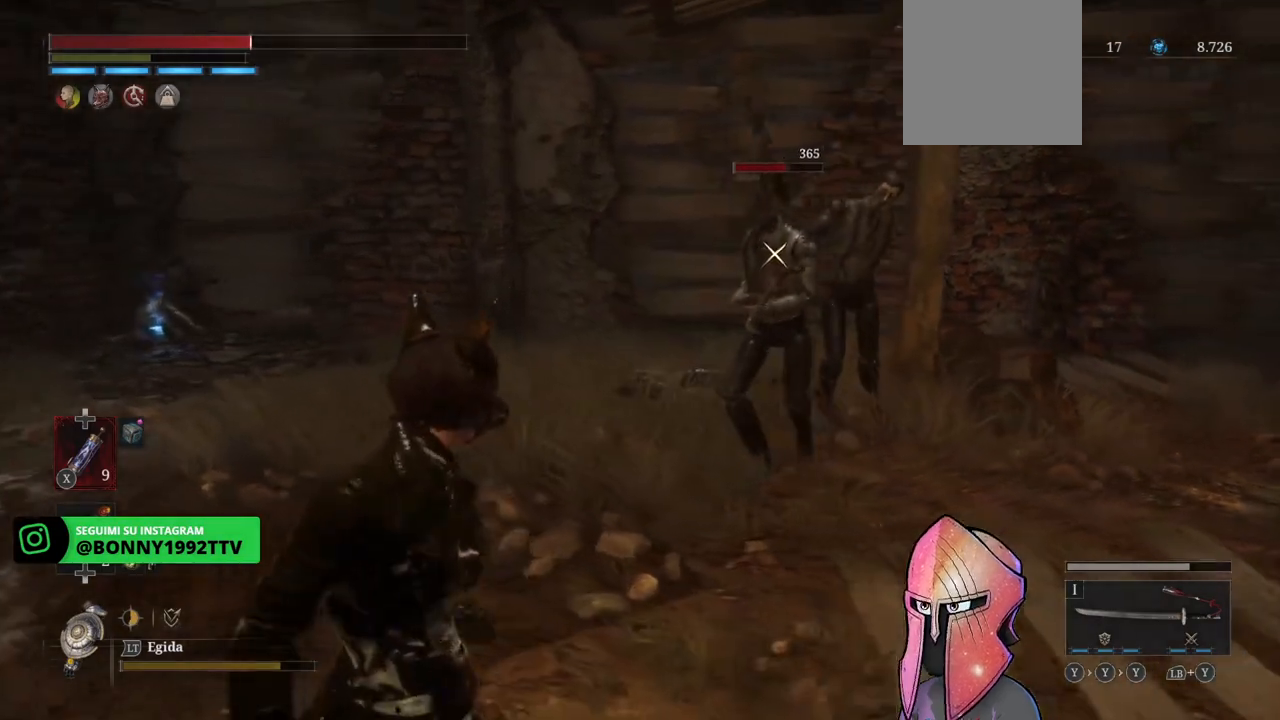
{"buttons": [], "left_stick": "left", "right_stick": "center", "events": [[67, "X", "up"]]}
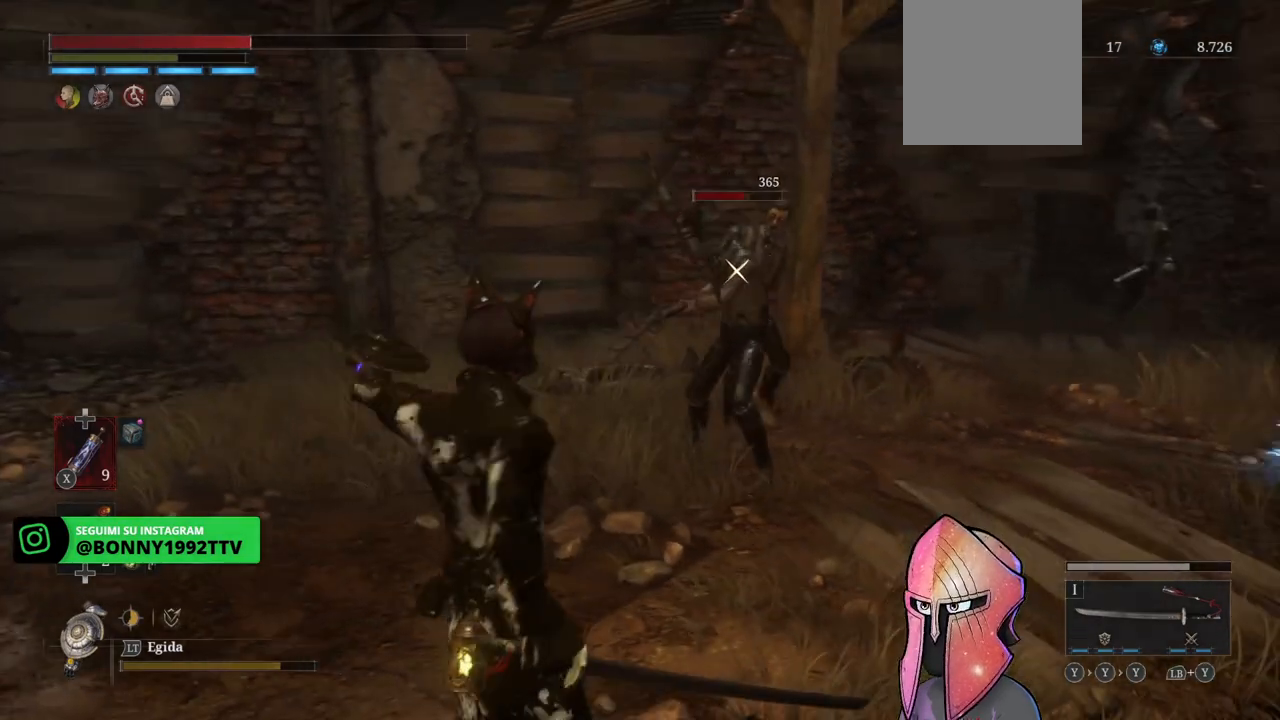
{"buttons": [], "left_stick": "left", "right_stick": "center", "events": []}
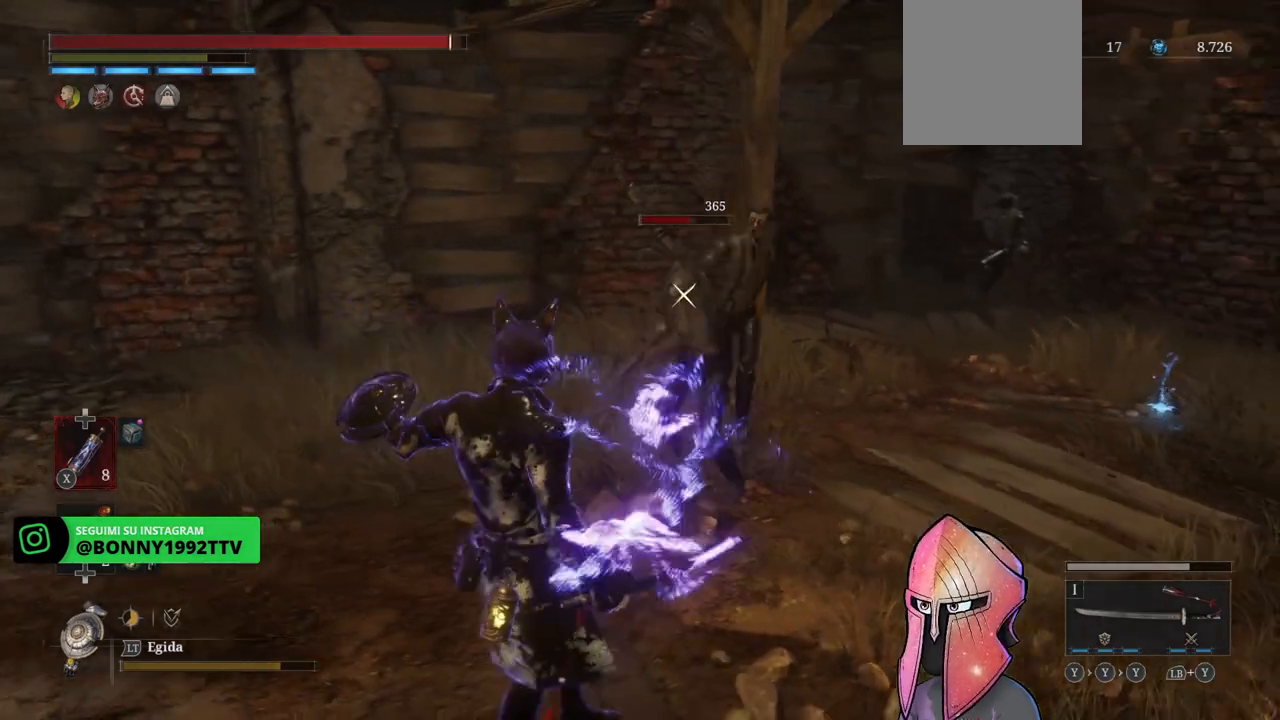
{"buttons": [], "left_stick": "up-left", "right_stick": "center", "events": [[117, "L1", "down"], [267, "L1", "up"], [300, "L1", "down"], [350, "left_stick", "up-left"], [383, "L1", "up"]]}
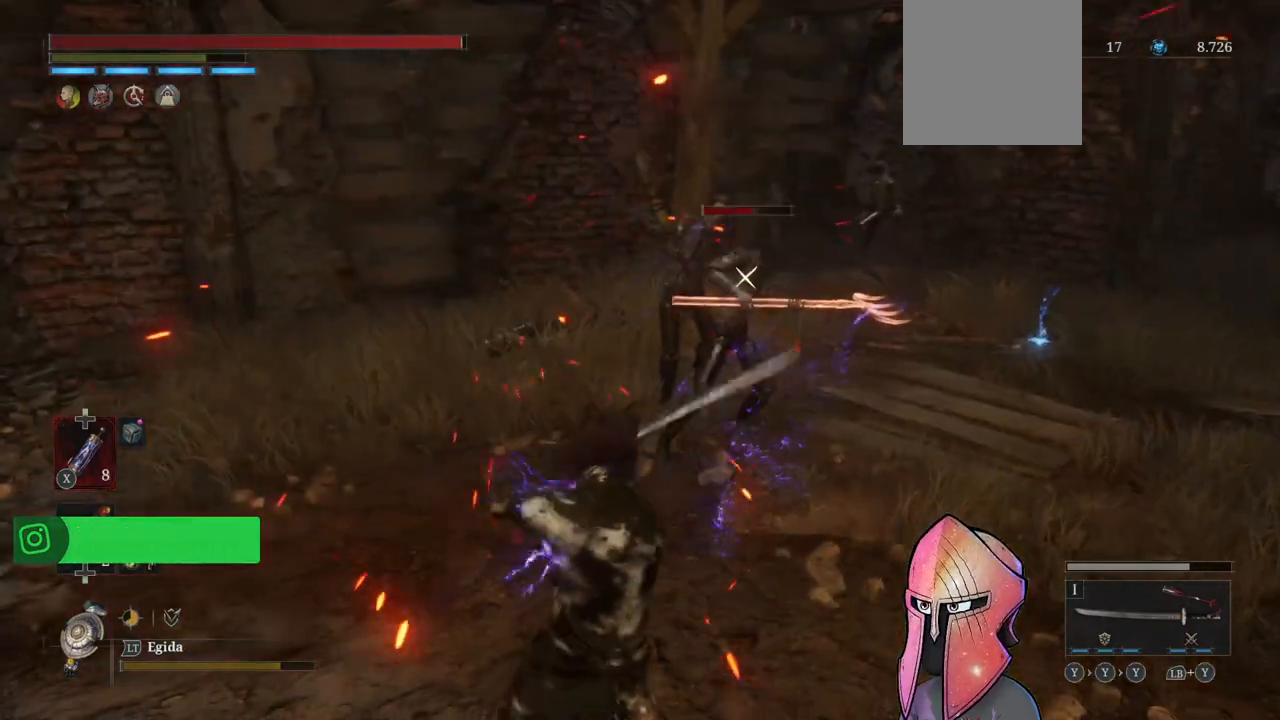
{"buttons": [], "left_stick": "center", "right_stick": "center", "events": [[133, "R1", "down"], [200, "left_stick", "center"], [233, "R1", "up"], [283, "R1", "down"], [367, "R1", "up"], [417, "R1", "down"], [500, "R1", "up"]]}